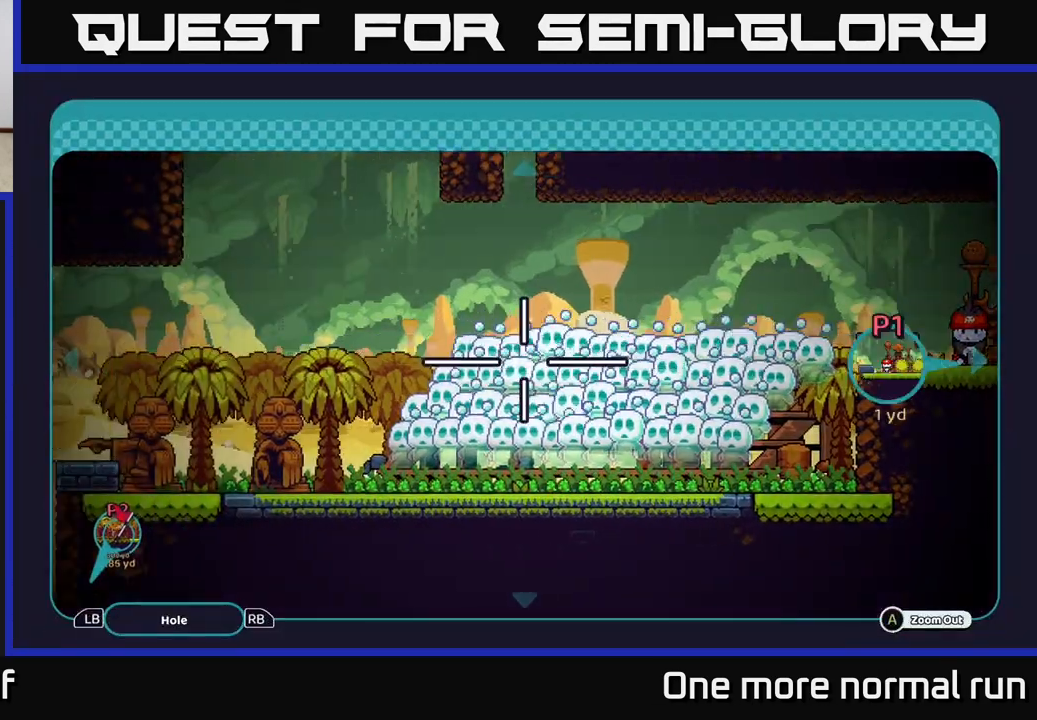
Gameplay with a controller (Xbox layout); each line is a JSON object with the inputs held at the frame after it. "events" lists button and stick changes between this image and that frame as [ms after this image, input, new state], when the widget could be followed in between.
{"buttons": [], "left_stick": "left", "right_stick": "center", "events": []}
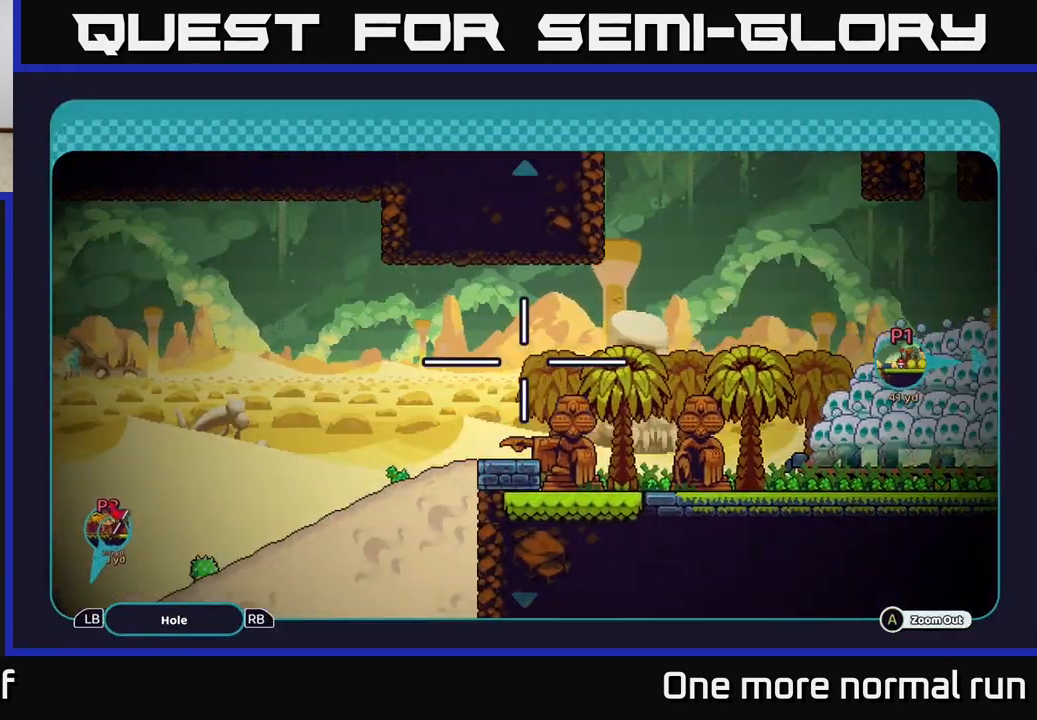
{"buttons": [], "left_stick": "left", "right_stick": "center", "events": [[117, "left_stick", "down-left"], [317, "left_stick", "left"]]}
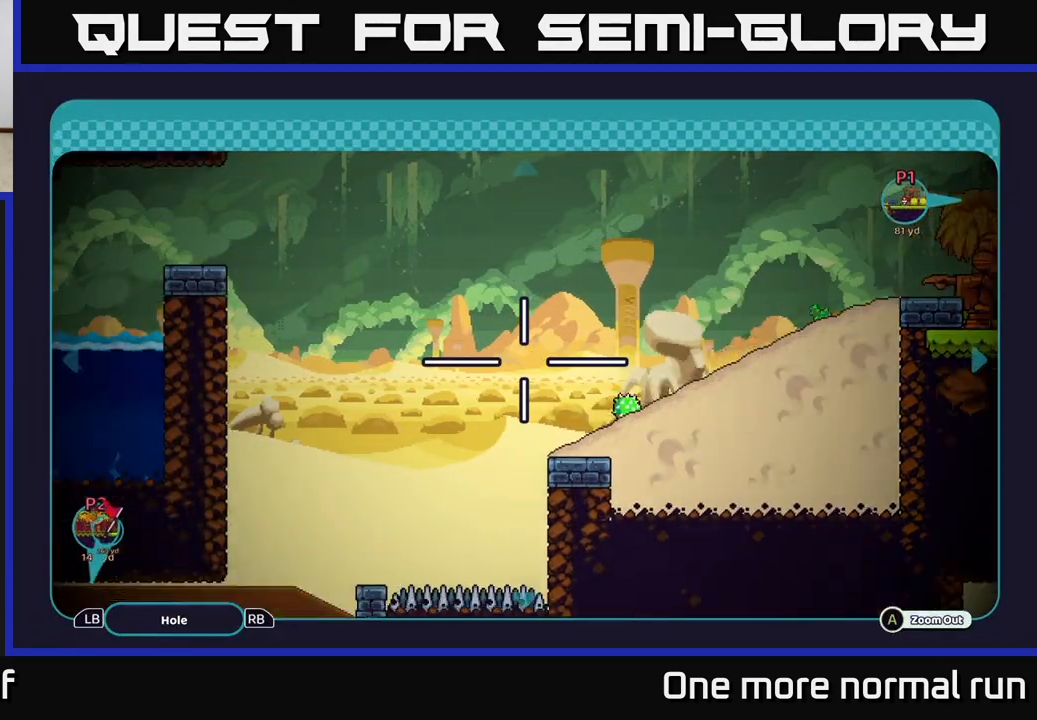
{"buttons": [], "left_stick": "center", "right_stick": "center", "events": [[33, "left_stick", "down-left"], [233, "left_stick", "down"], [333, "left_stick", "center"]]}
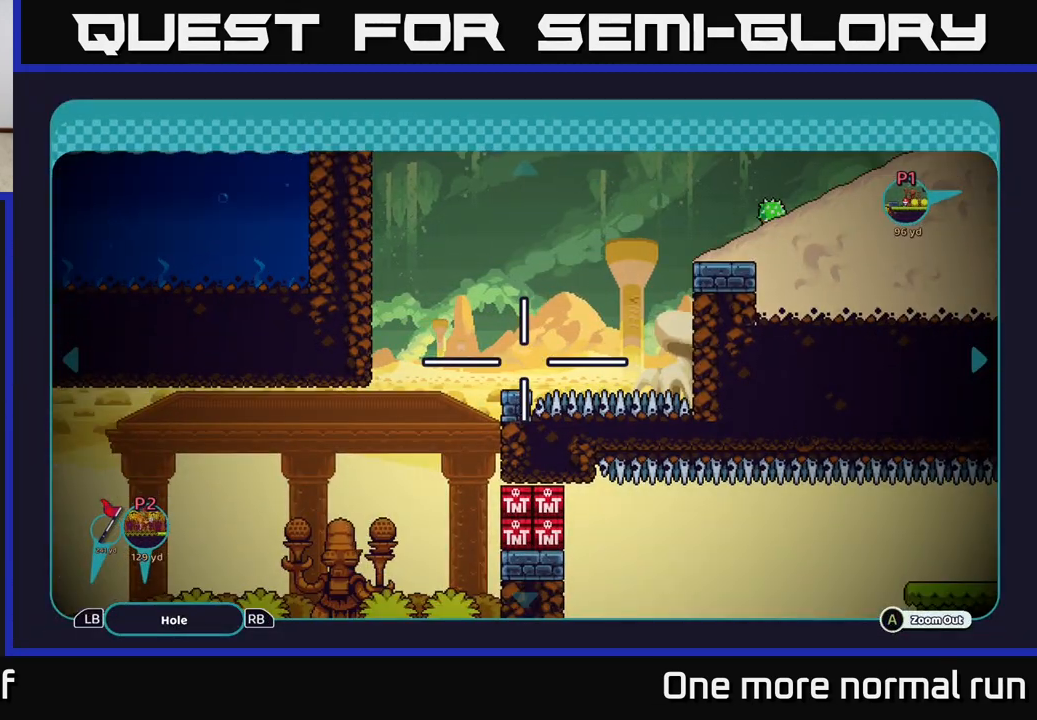
{"buttons": [], "left_stick": "up", "right_stick": "center", "events": [[217, "left_stick", "up"]]}
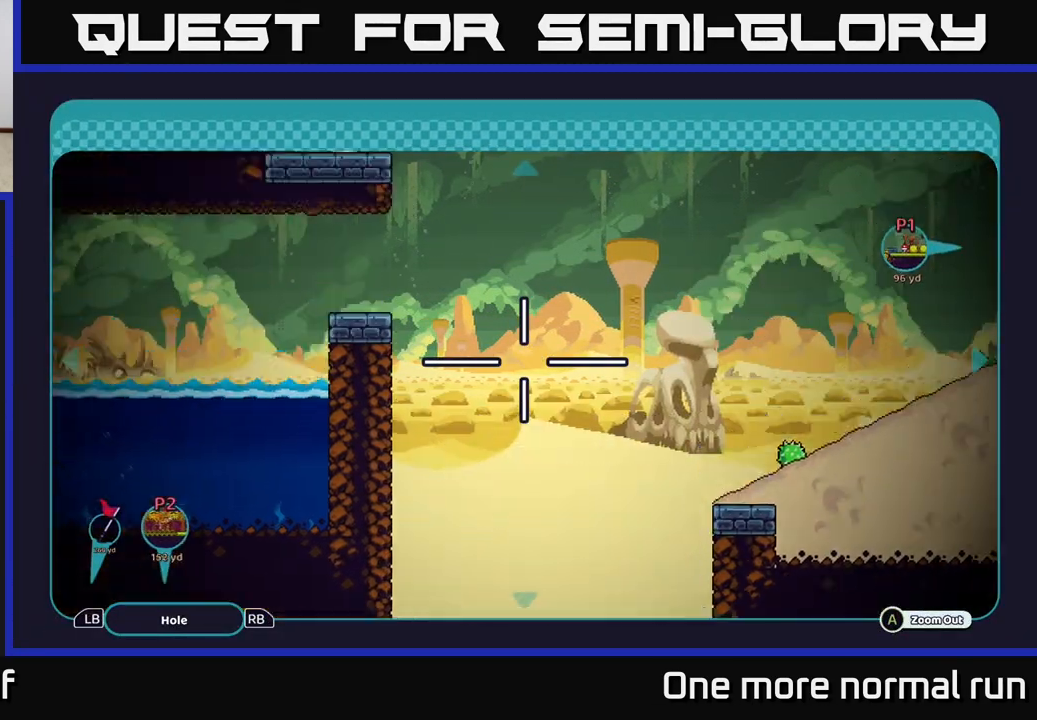
{"buttons": [], "left_stick": "down-left", "right_stick": "center", "events": [[83, "left_stick", "left"], [433, "left_stick", "down-left"]]}
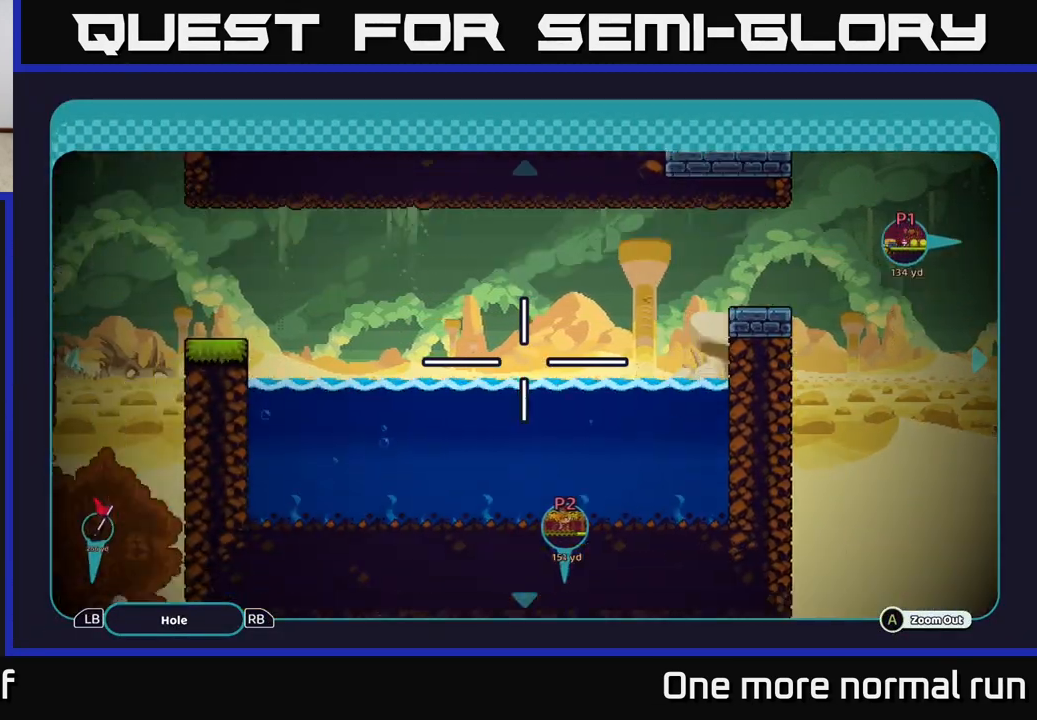
{"buttons": [], "left_stick": "down", "right_stick": "center", "events": [[83, "left_stick", "up"], [283, "left_stick", "up-right"], [467, "left_stick", "down"]]}
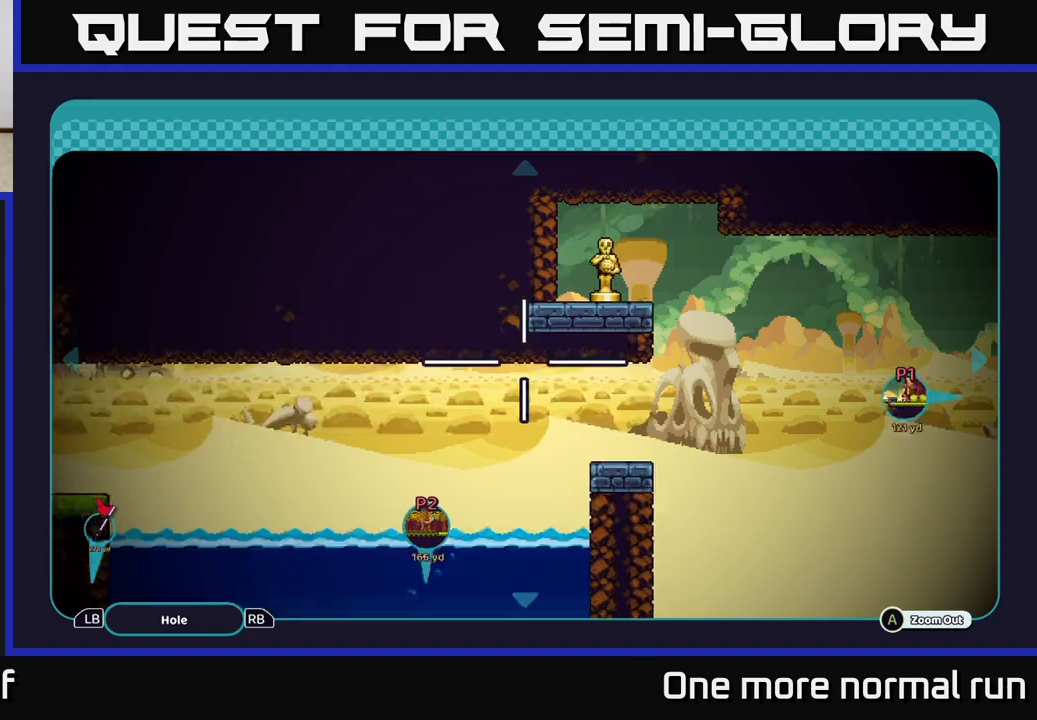
{"buttons": [], "left_stick": "down", "right_stick": "center", "events": []}
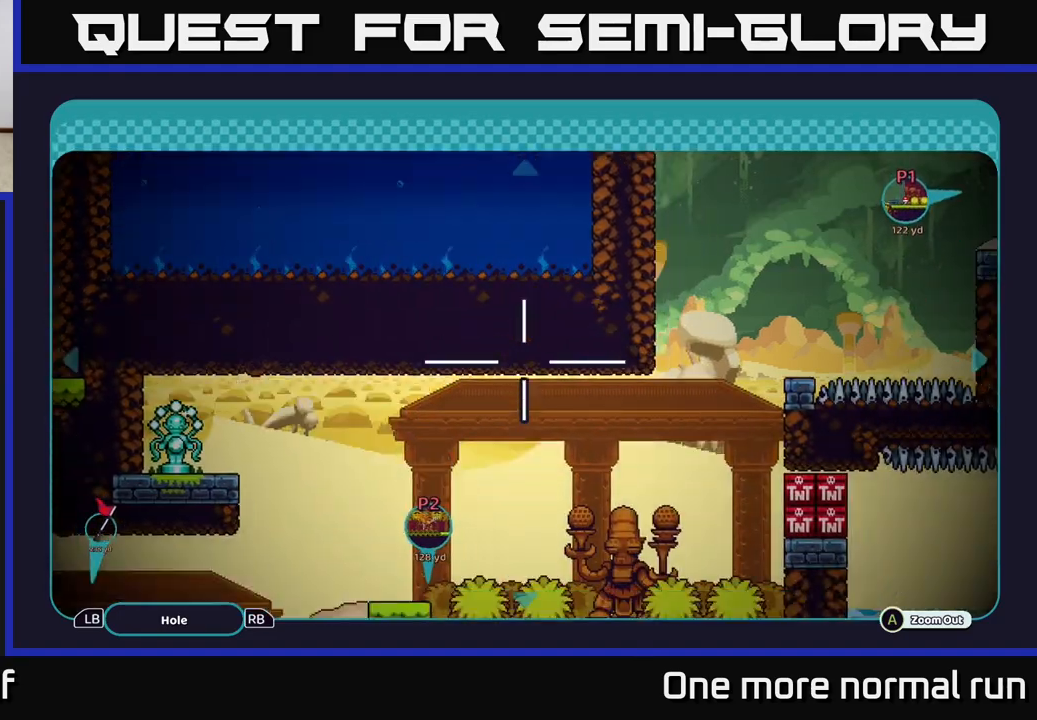
{"buttons": [], "left_stick": "center", "right_stick": "center", "events": [[267, "left_stick", "center"]]}
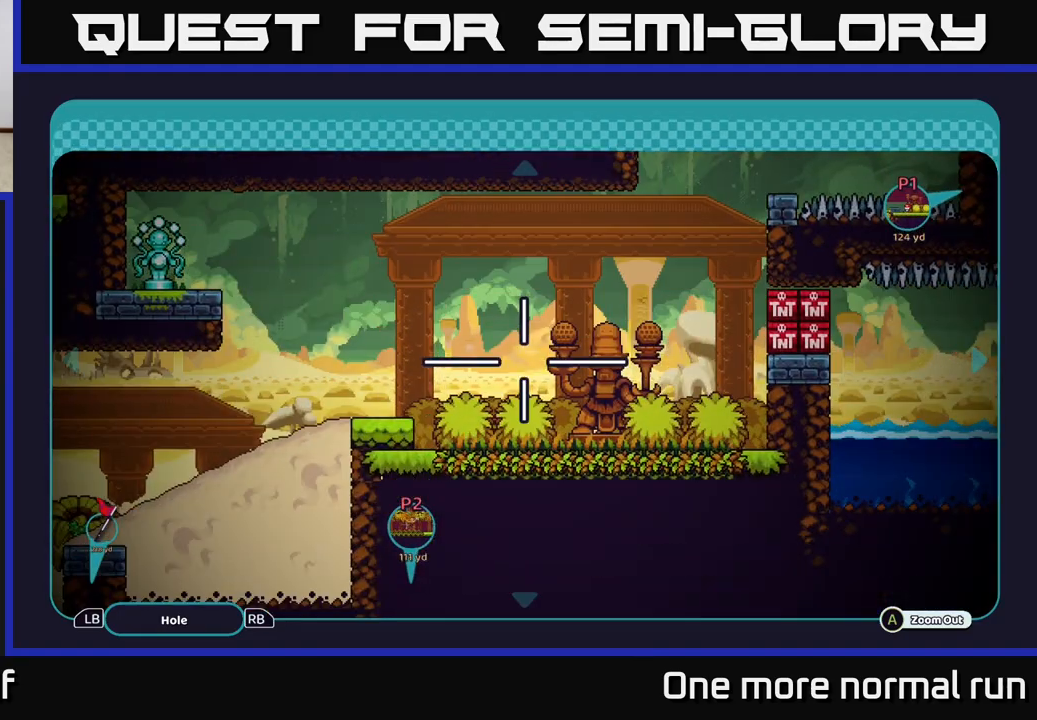
{"buttons": [], "left_stick": "center", "right_stick": "center", "events": []}
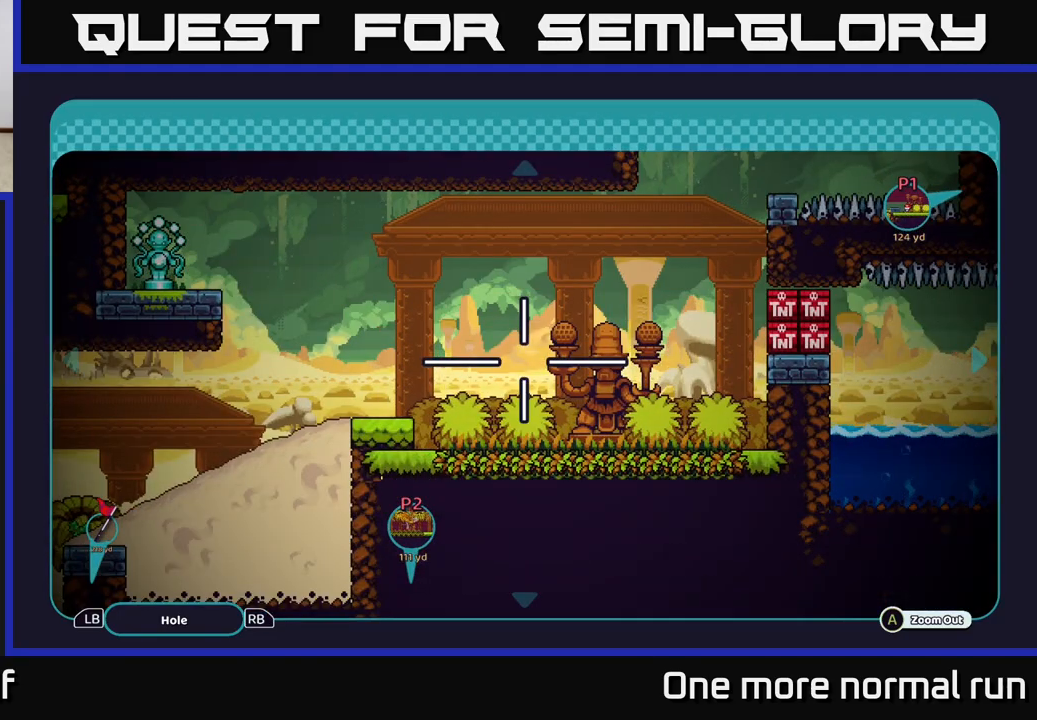
{"buttons": [], "left_stick": "down-left", "right_stick": "center", "events": [[17, "left_stick", "left"], [250, "left_stick", "up-left"], [417, "left_stick", "down-left"]]}
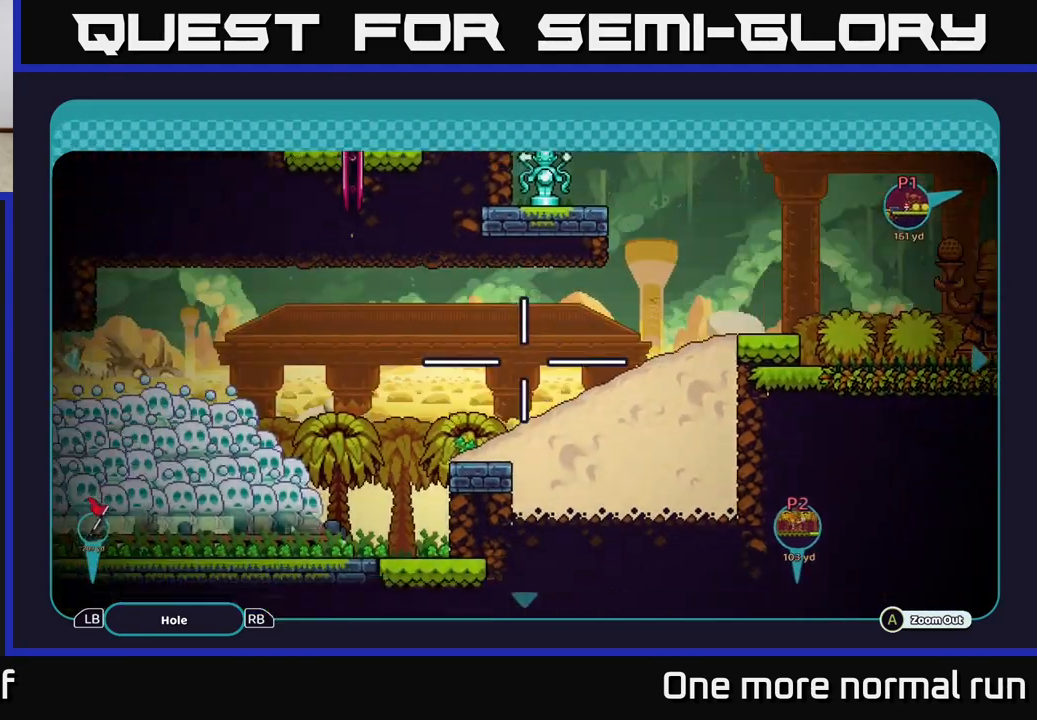
{"buttons": [], "left_stick": "down-left", "right_stick": "center", "events": [[83, "left_stick", "center"], [367, "left_stick", "left"], [483, "left_stick", "down-left"]]}
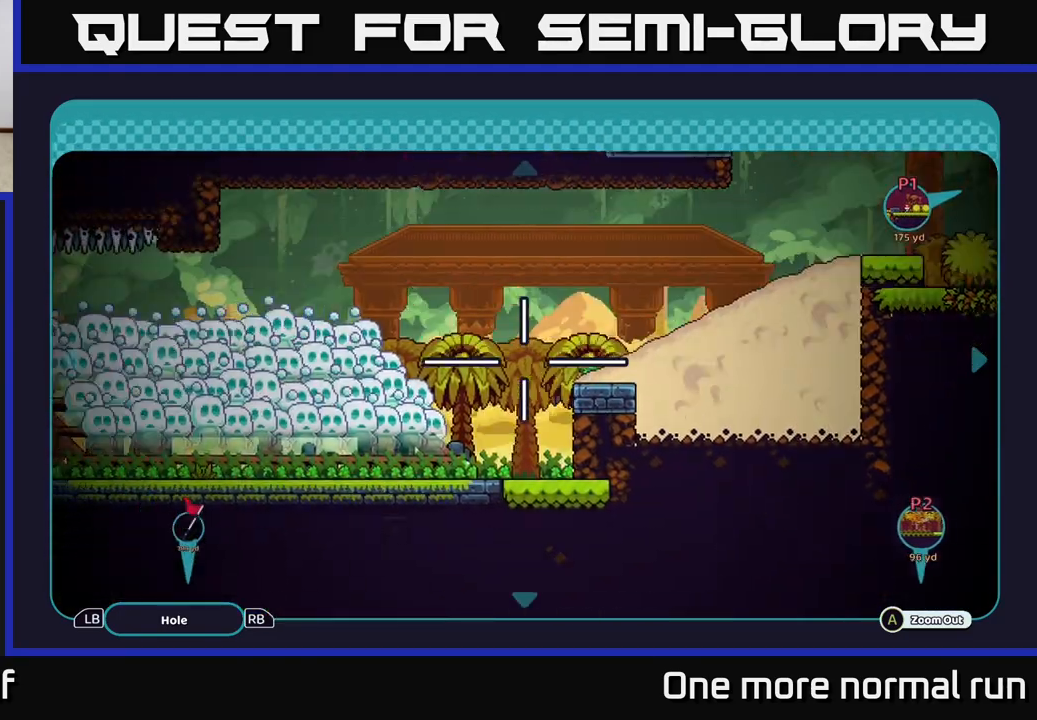
{"buttons": [], "left_stick": "down", "right_stick": "center", "events": [[283, "left_stick", "center"], [383, "left_stick", "down"]]}
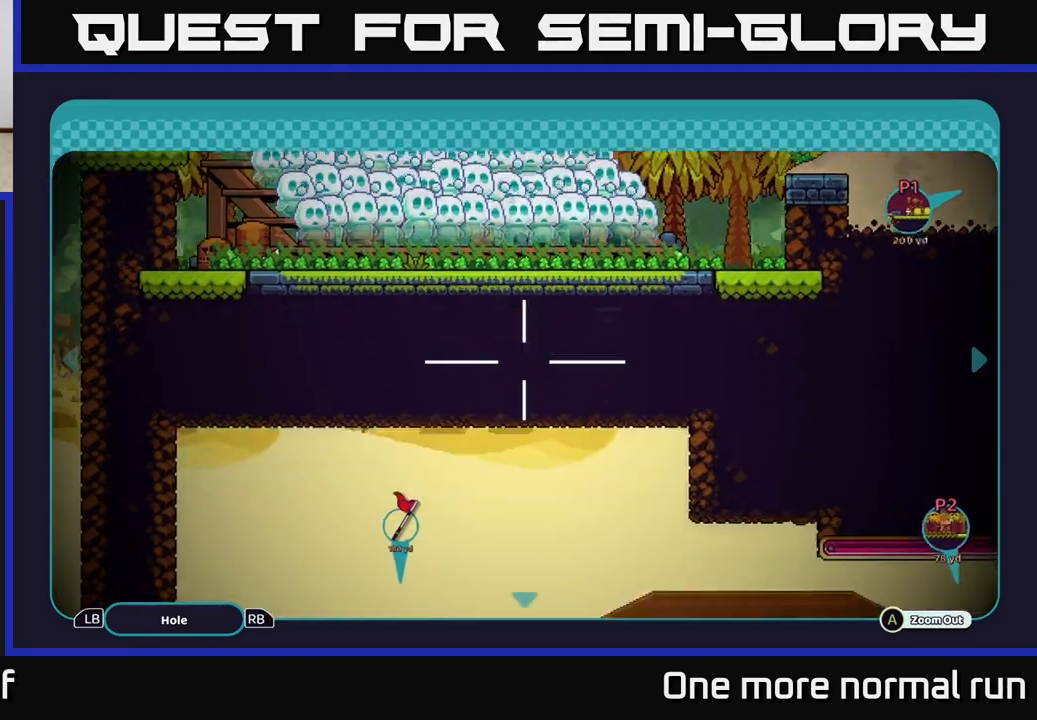
{"buttons": [], "left_stick": "down", "right_stick": "center", "events": [[67, "left_stick", "down-left"], [467, "left_stick", "down"]]}
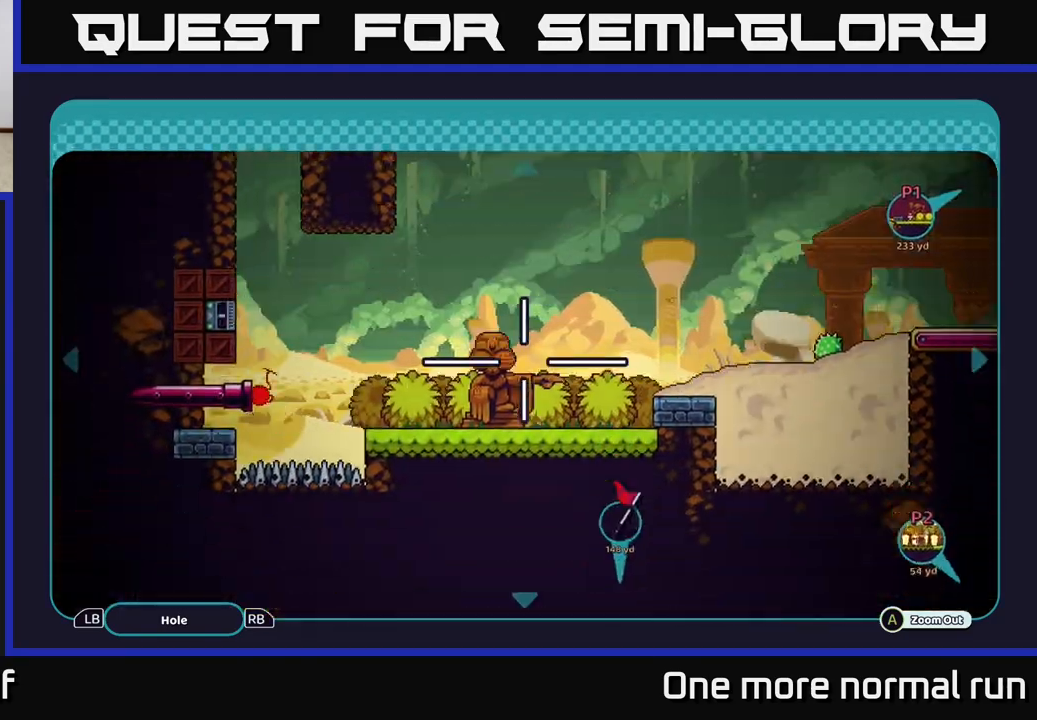
{"buttons": [], "left_stick": "down", "right_stick": "center", "events": [[17, "left_stick", "down-right"], [83, "left_stick", "center"], [300, "left_stick", "down"]]}
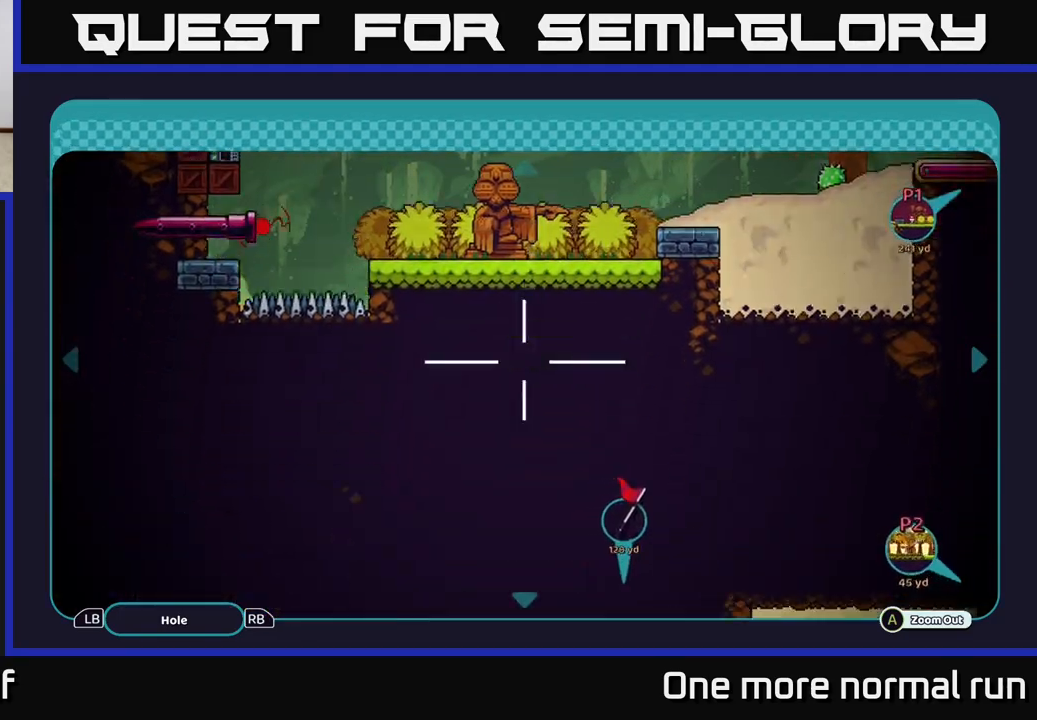
{"buttons": [], "left_stick": "up-right", "right_stick": "center", "events": [[33, "left_stick", "center"], [83, "left_stick", "up"], [467, "left_stick", "up-right"]]}
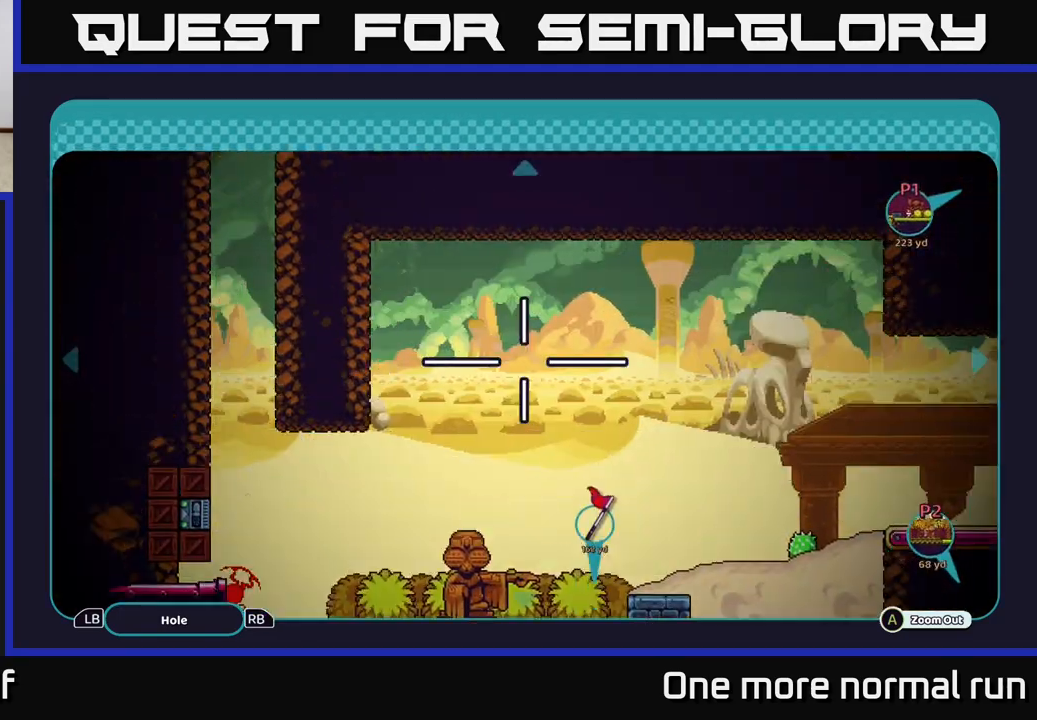
{"buttons": [], "left_stick": "up-right", "right_stick": "center", "events": []}
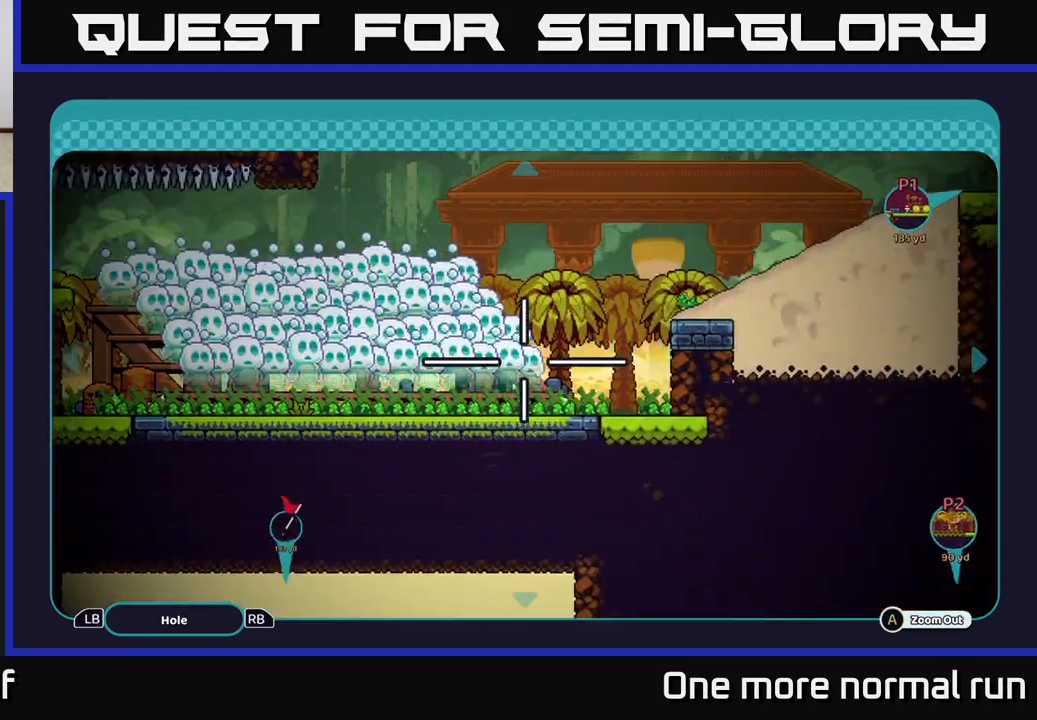
{"buttons": [], "left_stick": "down-right", "right_stick": "center", "events": [[100, "left_stick", "down"], [467, "left_stick", "down-right"]]}
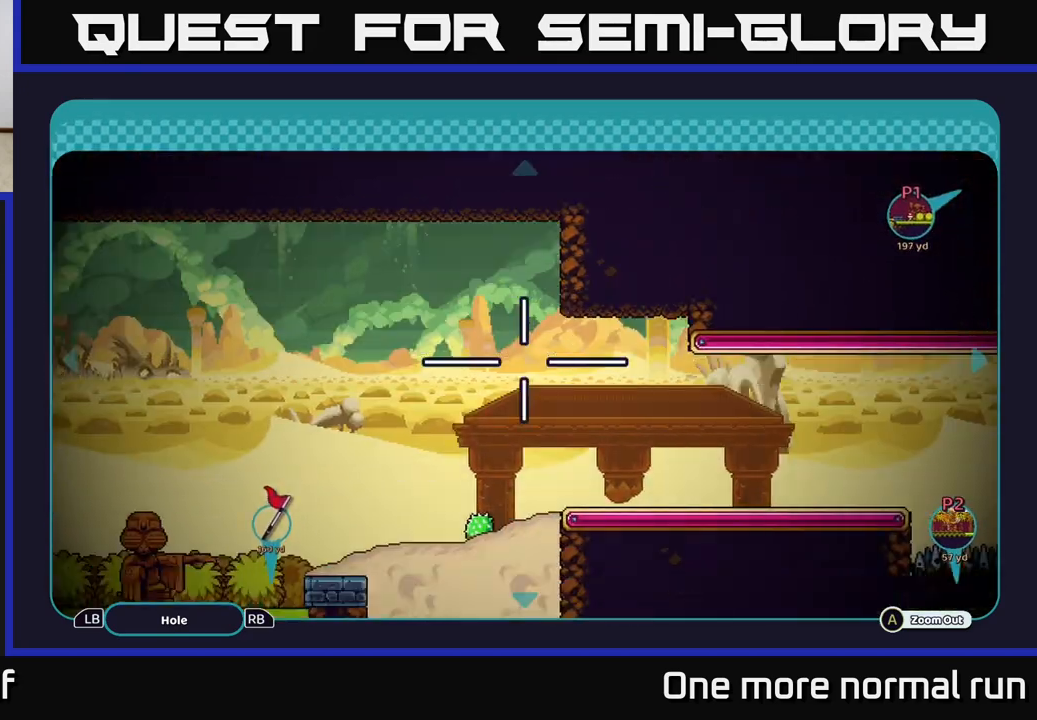
{"buttons": [], "left_stick": "center", "right_stick": "center", "events": [[100, "left_stick", "right"], [367, "left_stick", "center"]]}
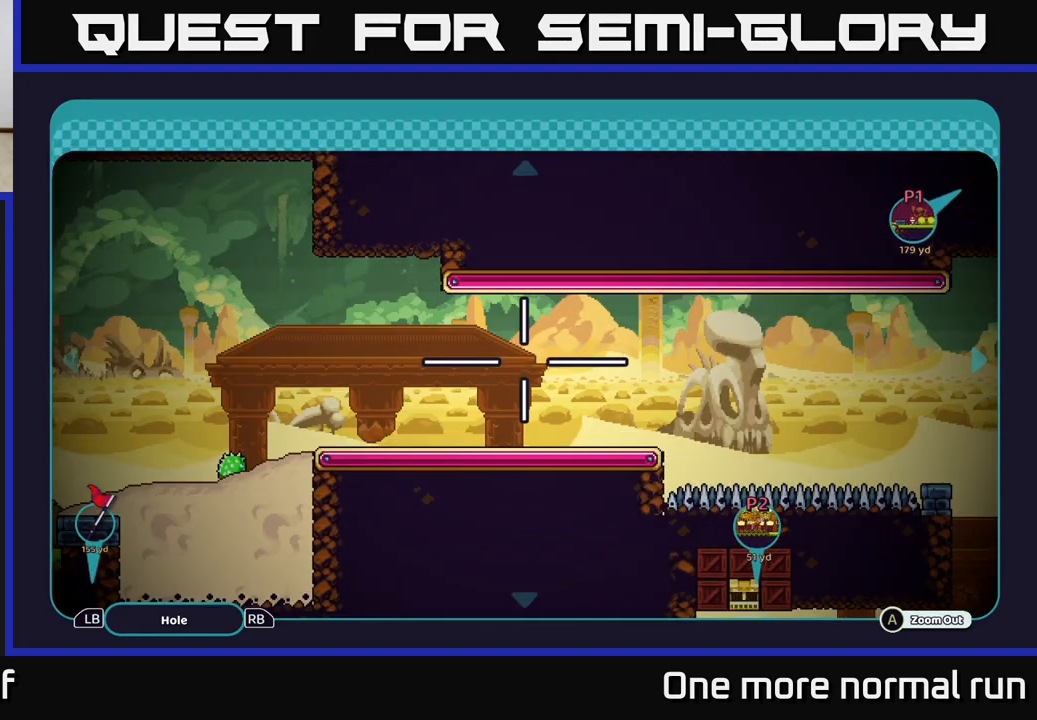
{"buttons": [], "left_stick": "left", "right_stick": "left", "events": [[33, "B", "down"], [150, "B", "up"], [317, "right_stick", "left"], [400, "left_stick", "left"]]}
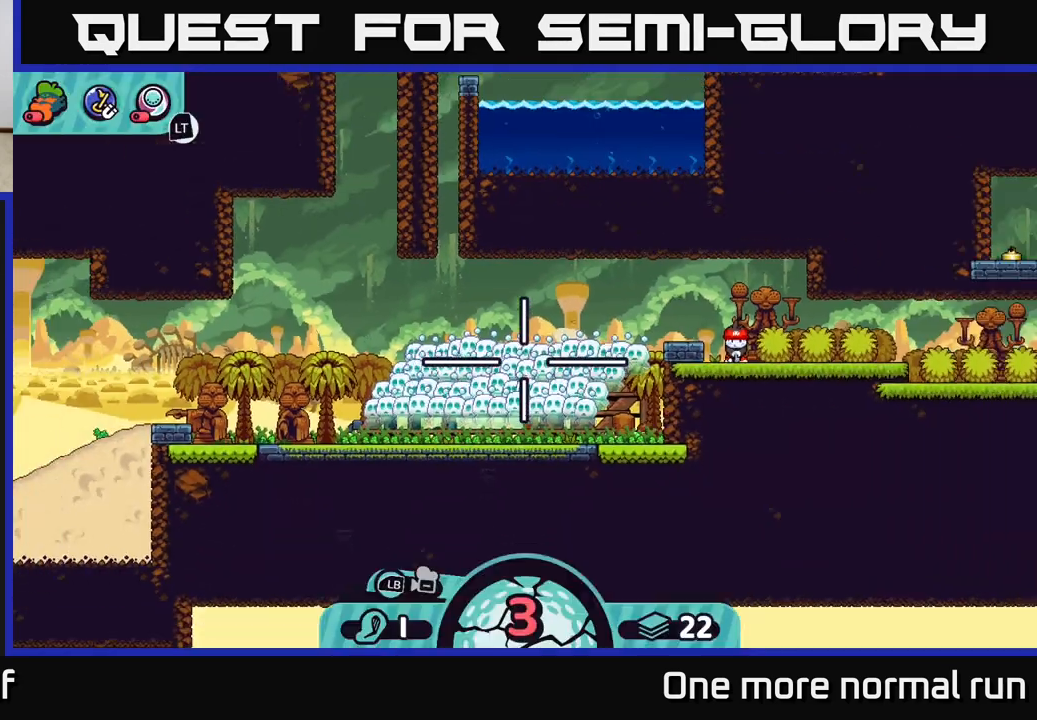
{"buttons": [], "left_stick": "center", "right_stick": "center", "events": [[217, "left_stick", "center"], [250, "right_stick", "center"], [367, "X", "down"], [433, "X", "up"]]}
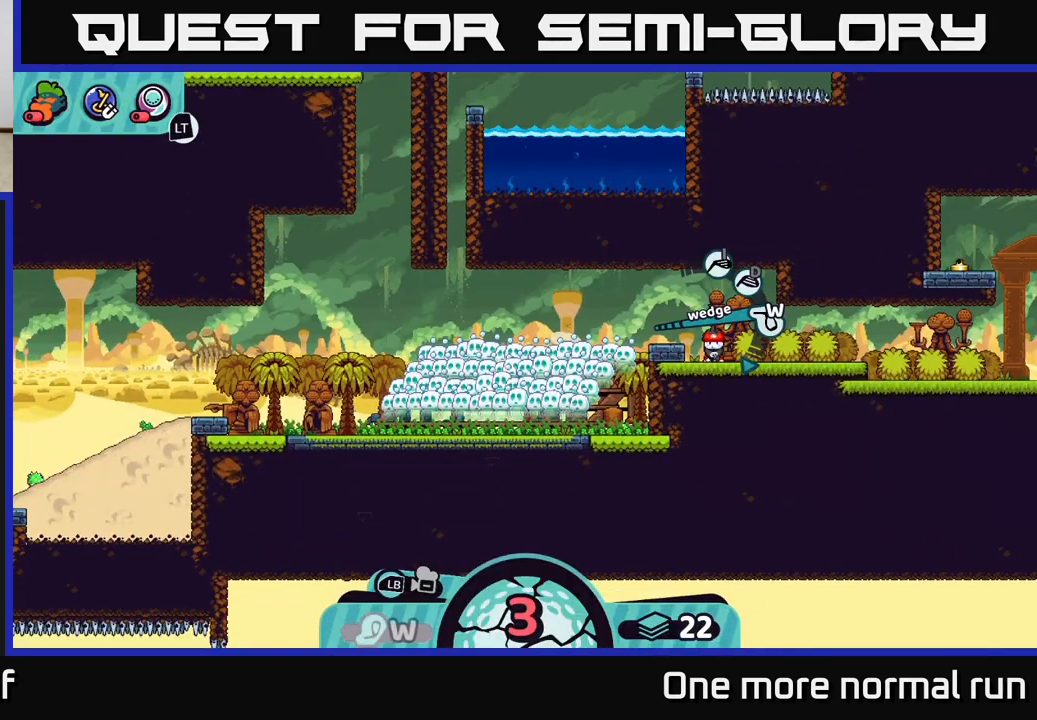
{"buttons": ["A"], "left_stick": "center", "right_stick": "center", "events": [[467, "A", "down"]]}
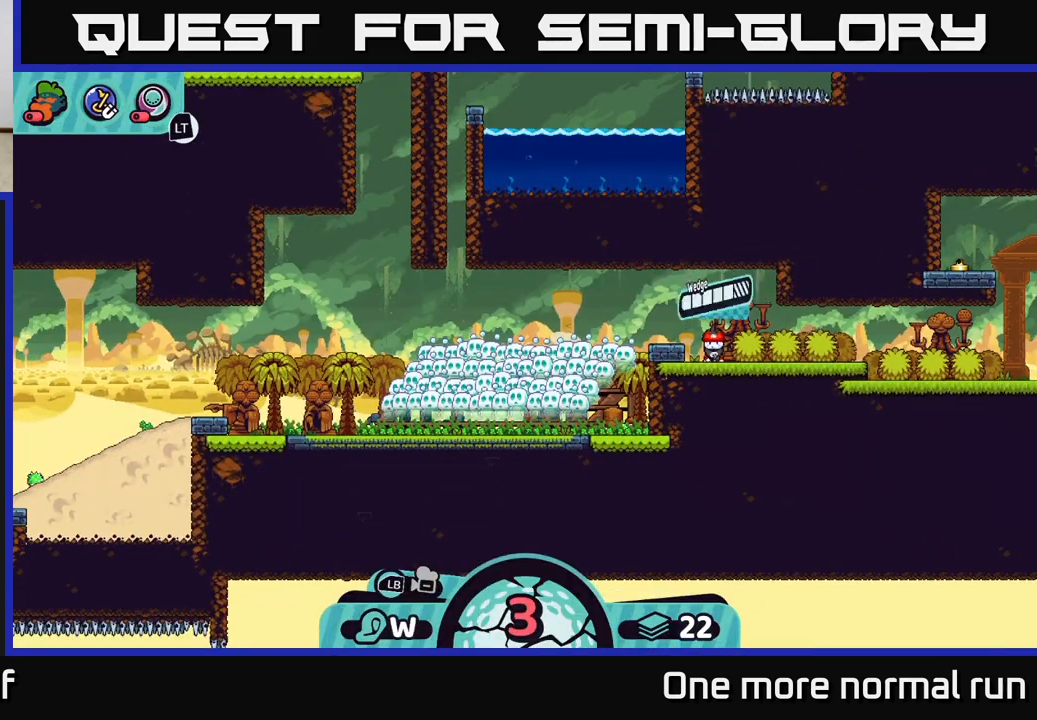
{"buttons": [], "left_stick": "center", "right_stick": "center", "events": [[33, "A", "up"]]}
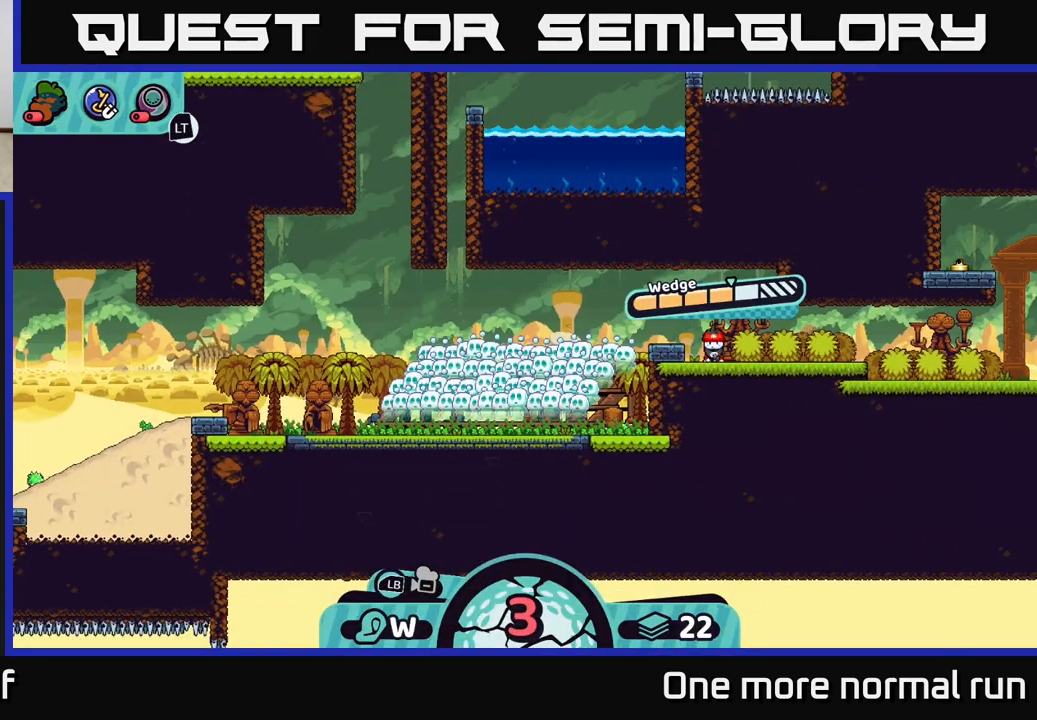
{"buttons": [], "left_stick": "center", "right_stick": "center", "events": [[367, "B", "down"], [433, "B", "up"]]}
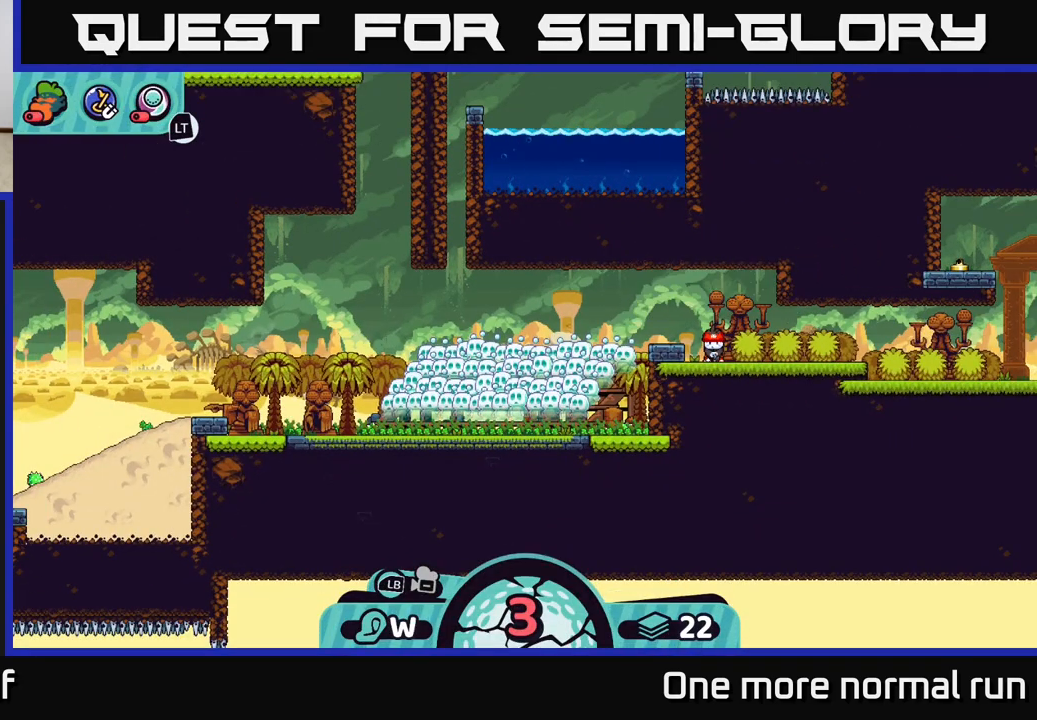
{"buttons": ["L2"], "left_stick": "center", "right_stick": "center", "events": [[150, "L2", "down"]]}
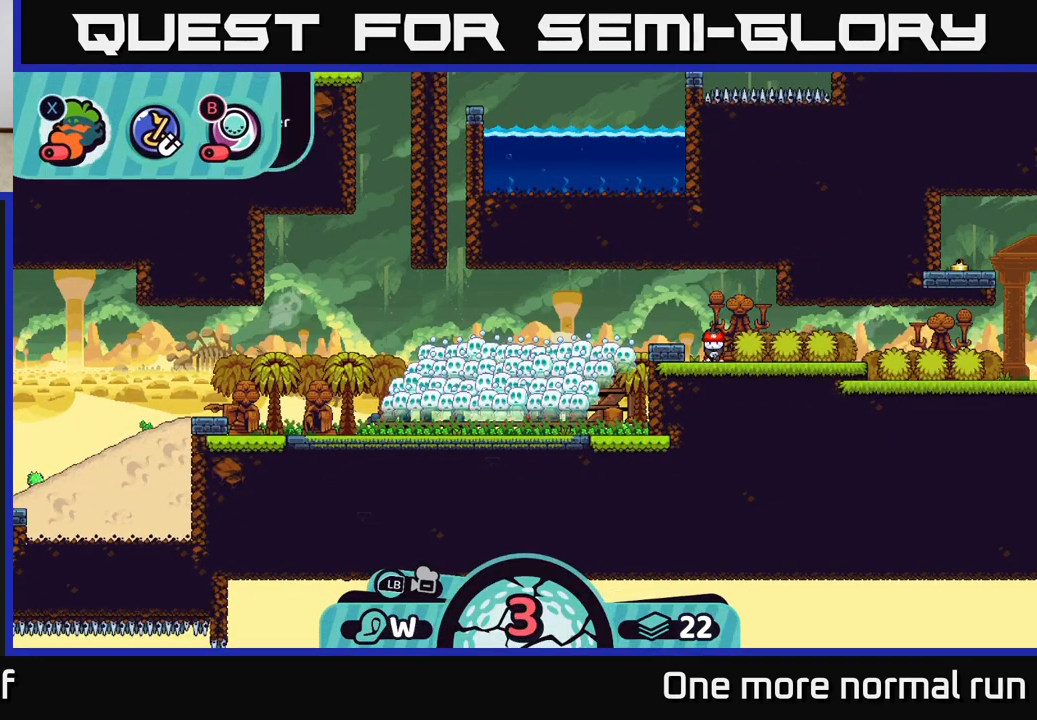
{"buttons": [], "left_stick": "center", "right_stick": "center", "events": [[133, "B", "down"], [183, "B", "up"], [333, "L2", "up"]]}
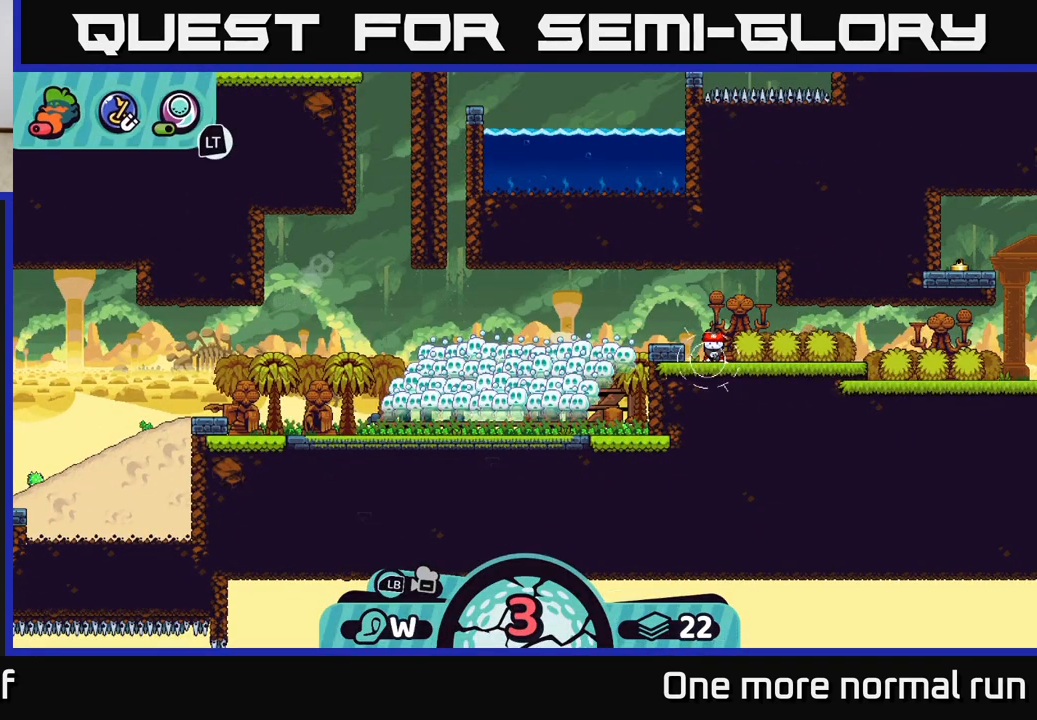
{"buttons": [], "left_stick": "center", "right_stick": "center", "events": [[283, "A", "down"], [350, "A", "up"]]}
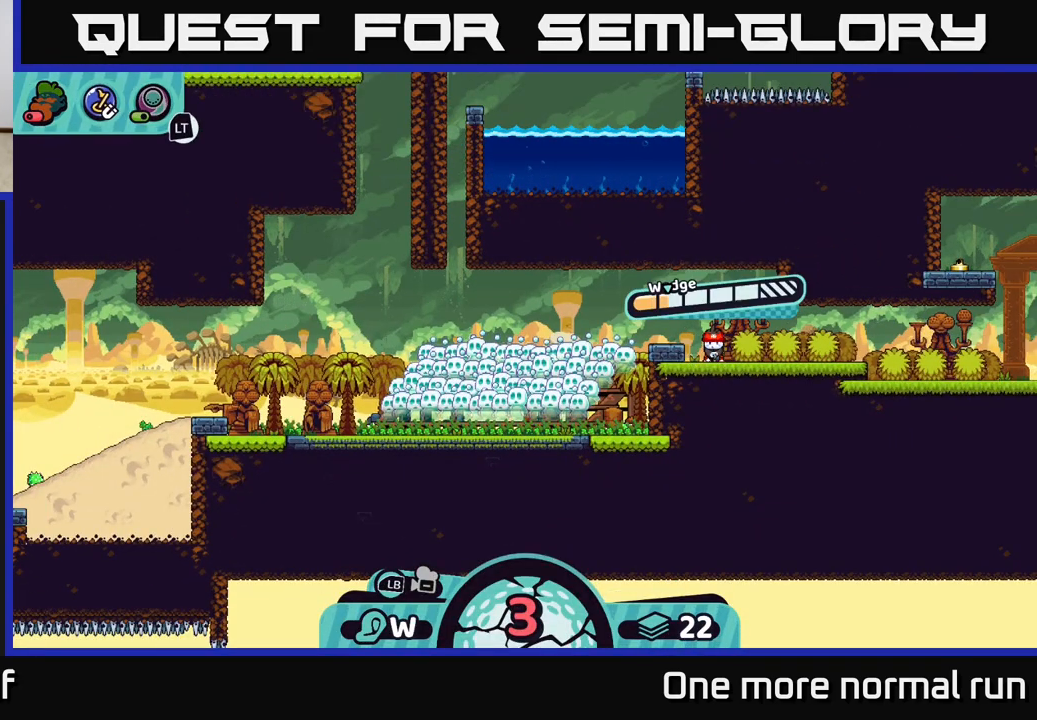
{"buttons": [], "left_stick": "center", "right_stick": "center", "events": []}
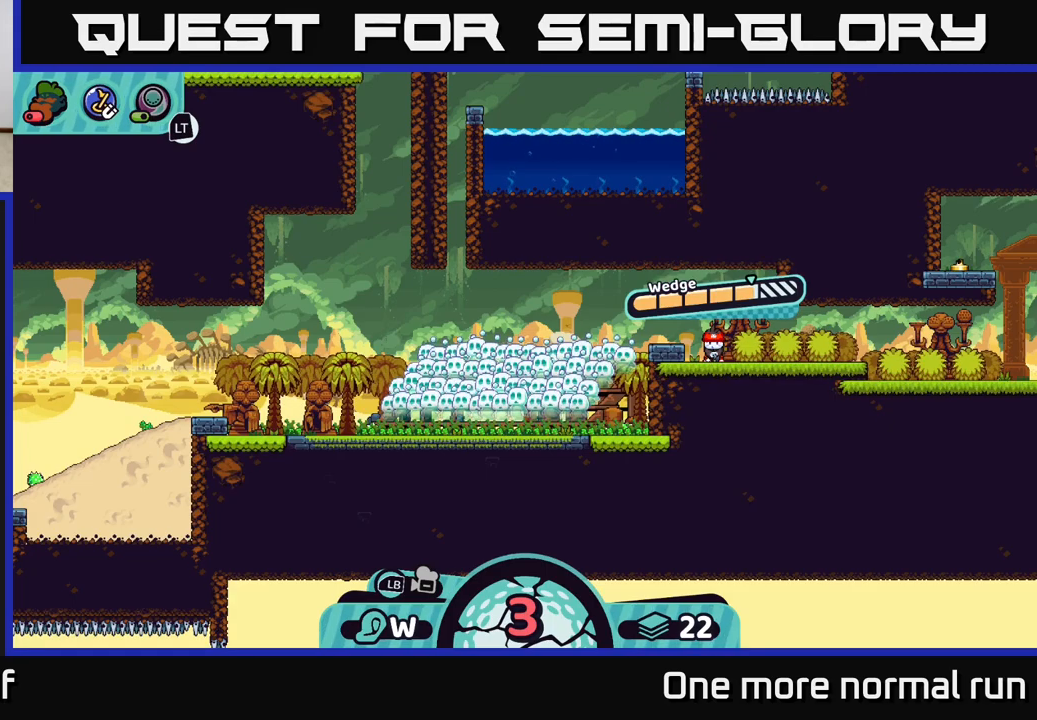
{"buttons": [], "left_stick": "left", "right_stick": "left", "events": [[150, "A", "down"], [233, "A", "up"], [267, "left_stick", "left"], [383, "right_stick", "left"]]}
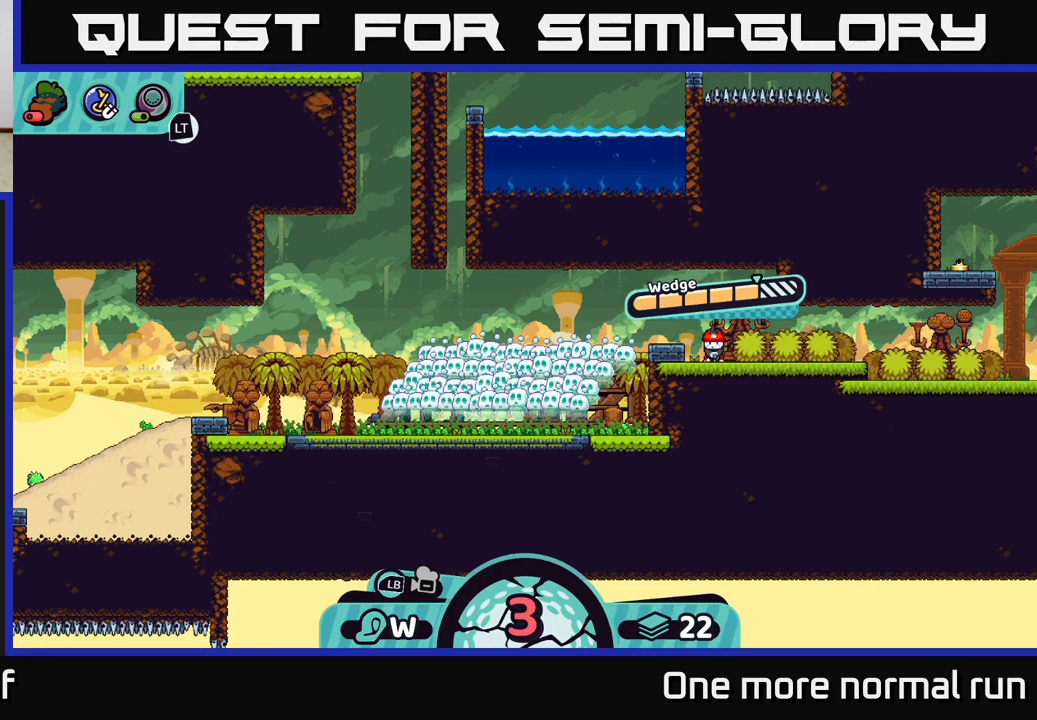
{"buttons": [], "left_stick": "center", "right_stick": "center", "events": [[217, "right_stick", "center"], [267, "left_stick", "center"]]}